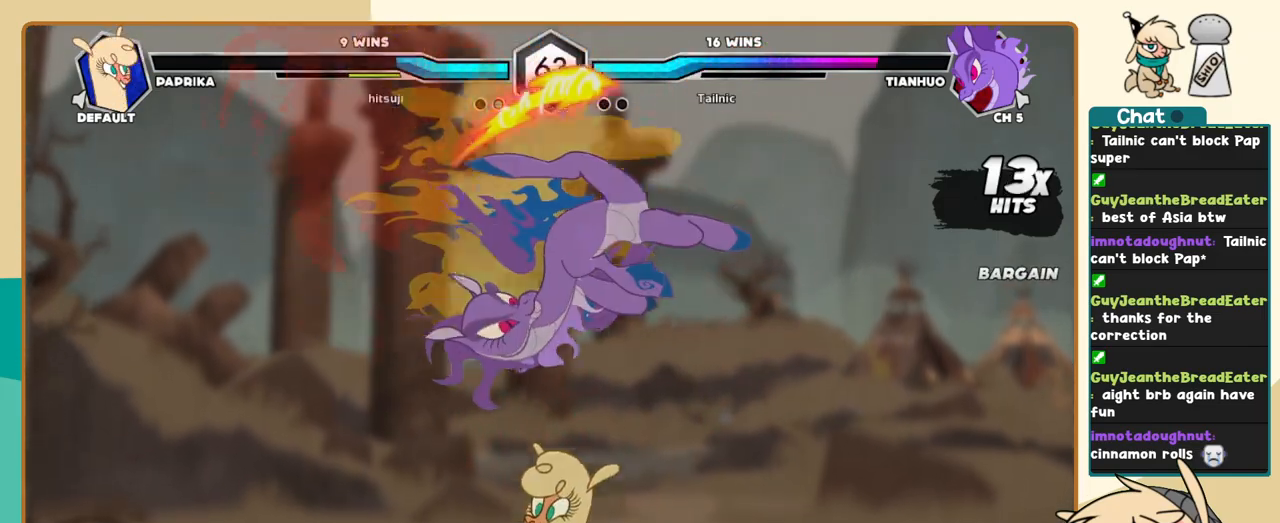
Gameplay with keyboard; each line is a JSON object with the keys held at the frame after it. "events" lists presses ("down") and releases ("up") of "a", "c", "d", "i", "j", "k", "l", "s", "x" and "z" between this image and that frame as [ms after this image, input, new state], when the widget could be followed in between. No other keys are recorded. Mouse input is not recorded.
{"keys": ["j", "k"], "events": [[450, "k", "down"]]}
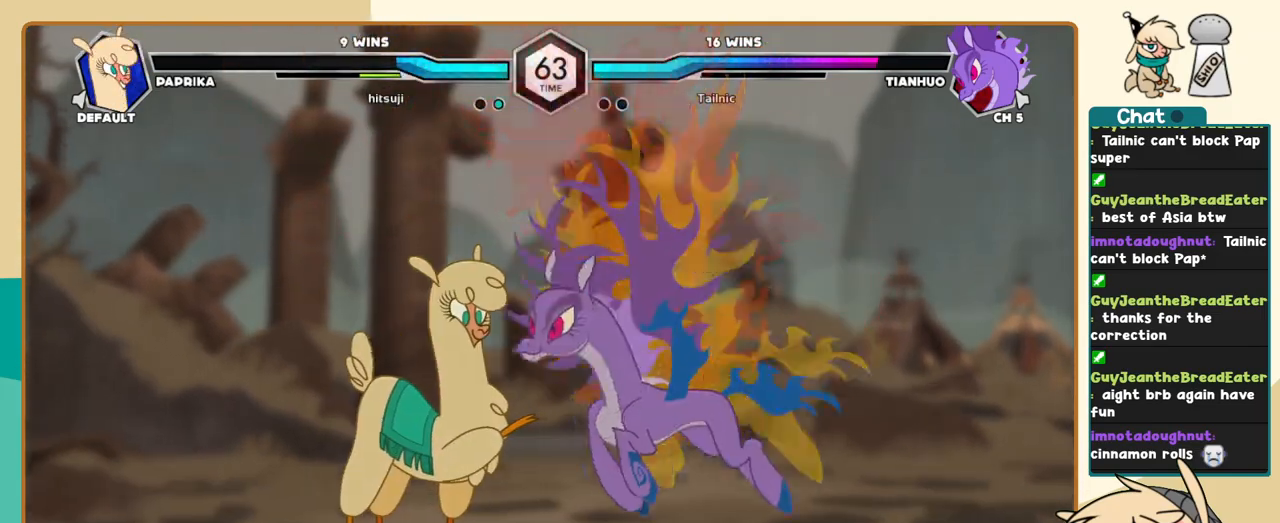
{"keys": ["j", "k"], "events": []}
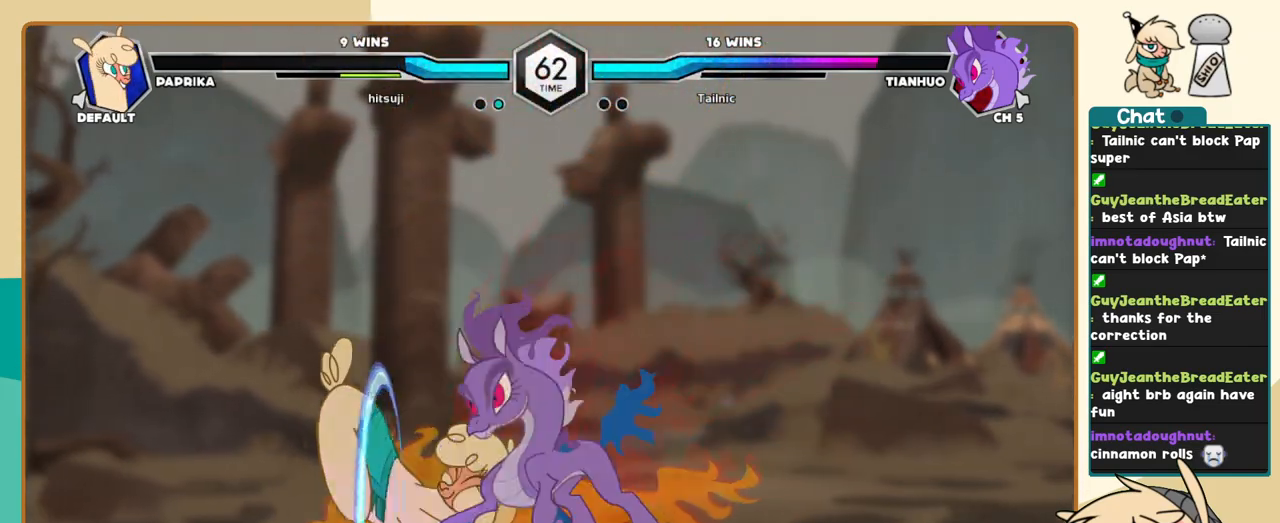
{"keys": ["j", "k"], "events": []}
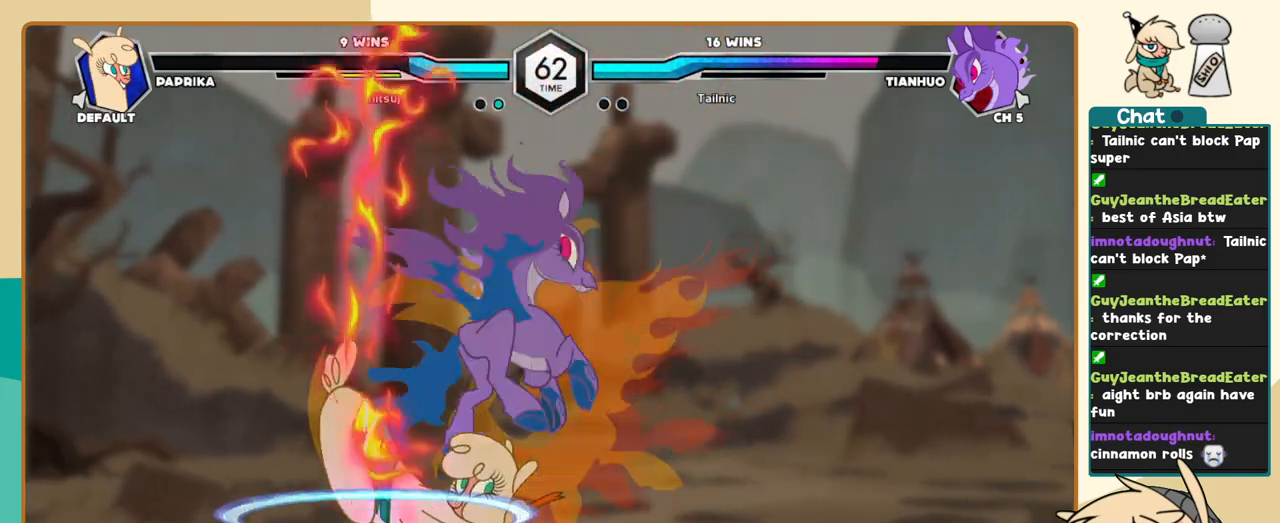
{"keys": ["a", "l"], "events": [[117, "j", "up"], [117, "k", "up"], [117, "l", "down"], [500, "a", "down"]]}
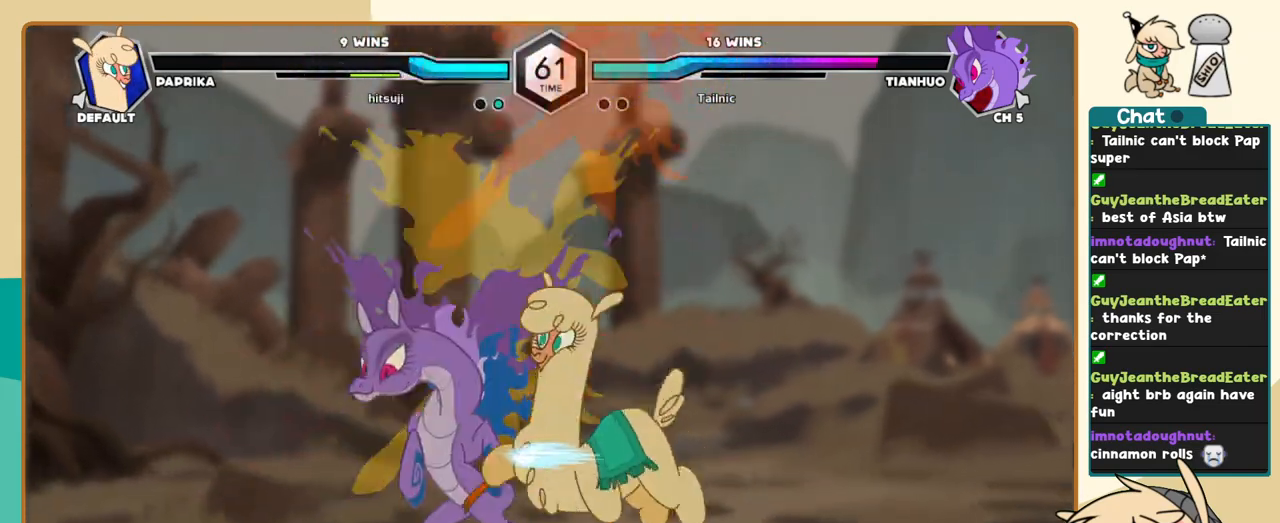
{"keys": ["l"], "events": [[33, "a", "up"], [133, "s", "down"], [183, "s", "up"]]}
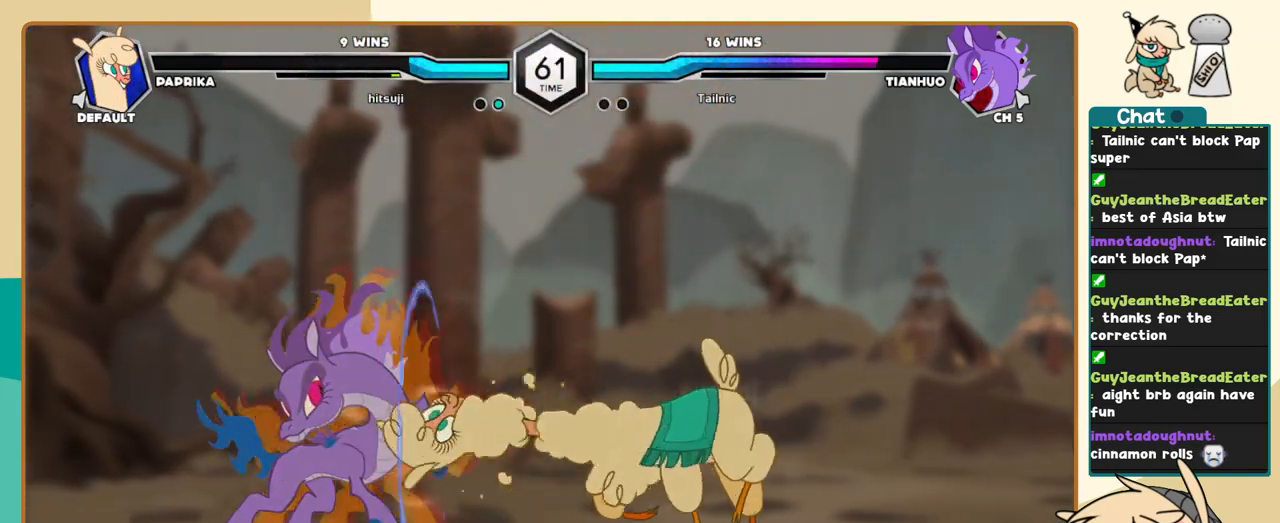
{"keys": ["j"], "events": [[100, "j", "down"], [100, "l", "up"], [150, "a", "down"], [200, "a", "up"]]}
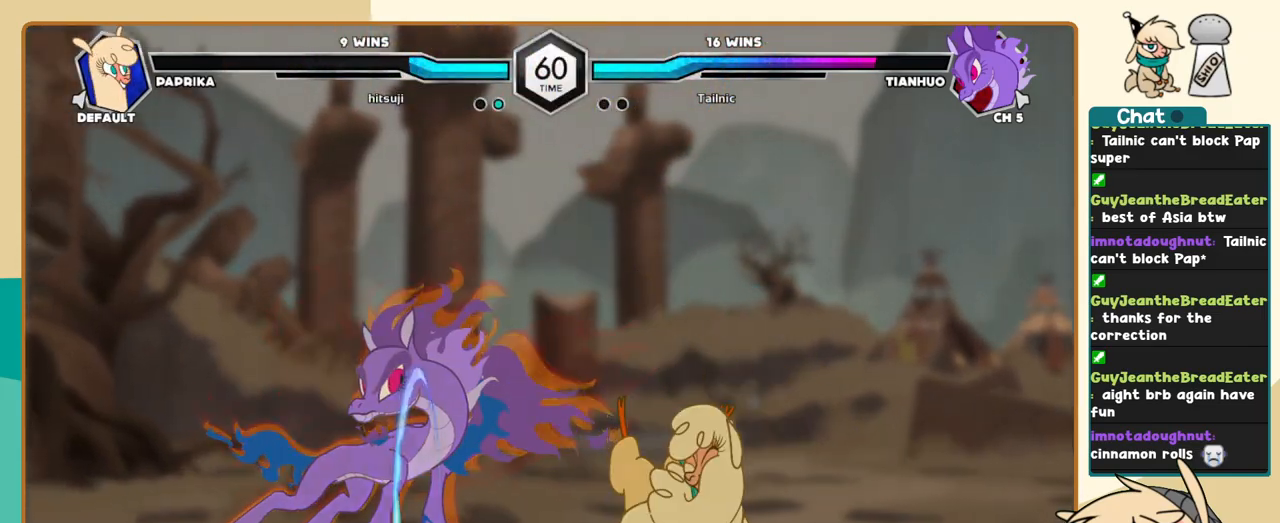
{"keys": ["j"], "events": [[117, "c", "down"], [217, "c", "up"]]}
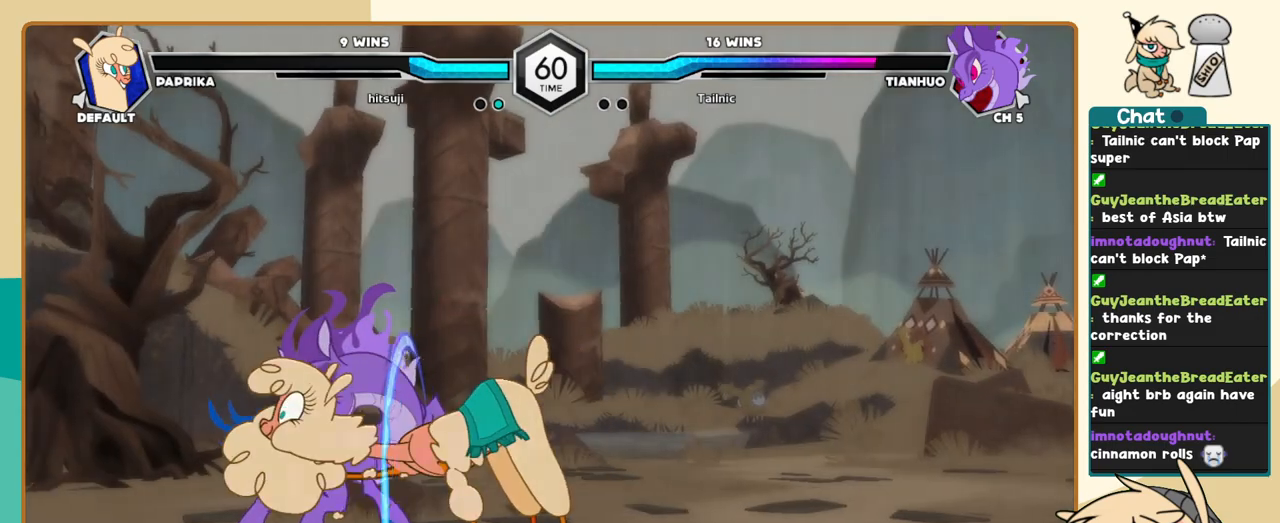
{"keys": [], "events": [[183, "j", "up"], [283, "c", "down"], [317, "c", "up"]]}
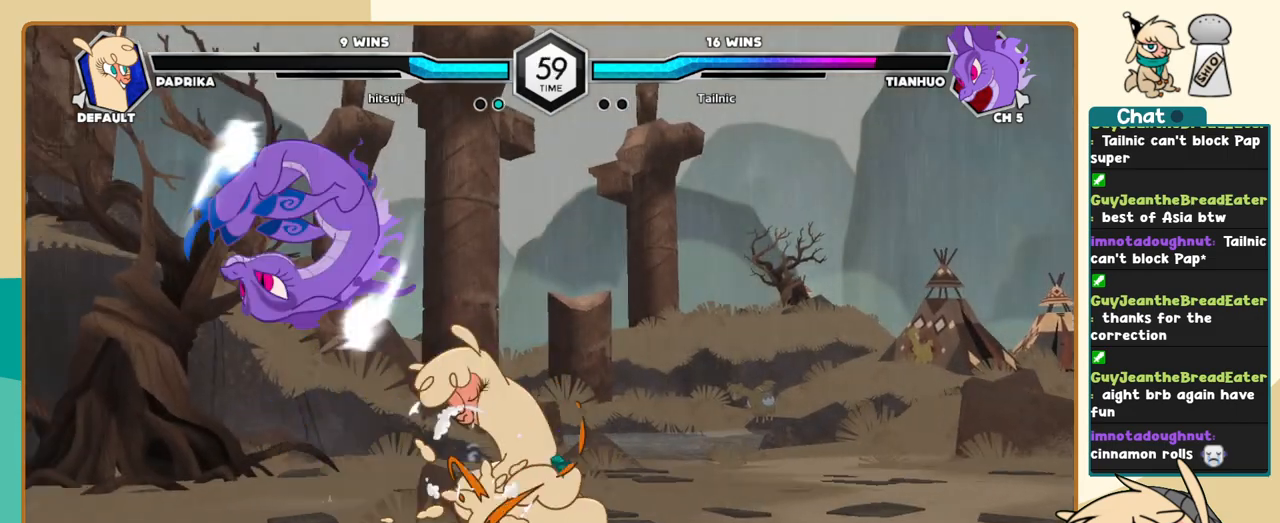
{"keys": ["l"], "events": [[333, "l", "down"]]}
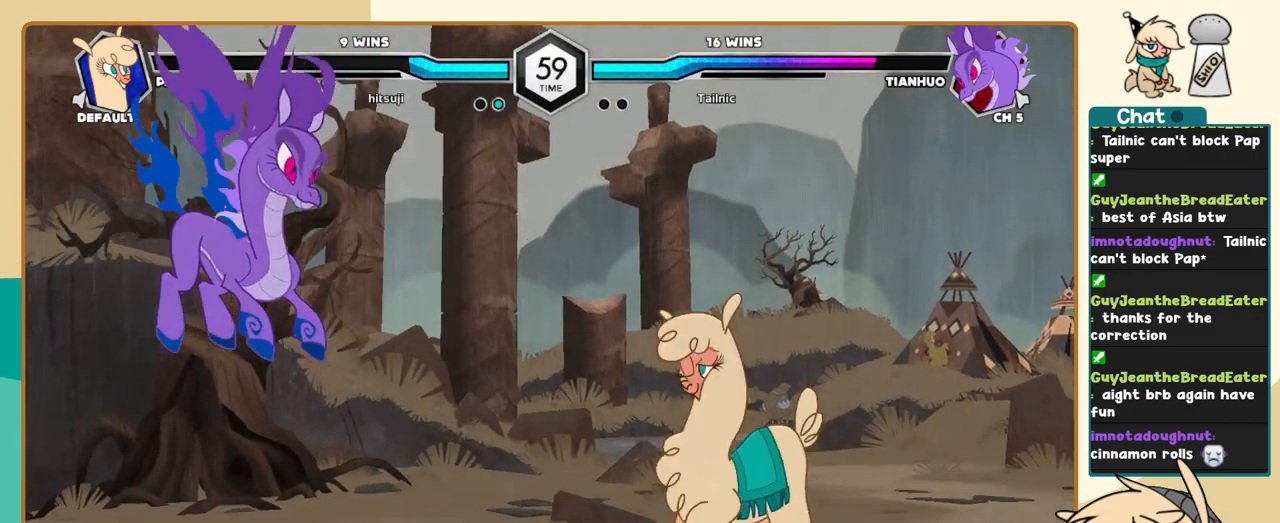
{"keys": [], "events": [[167, "l", "up"], [267, "j", "down"], [350, "j", "up"]]}
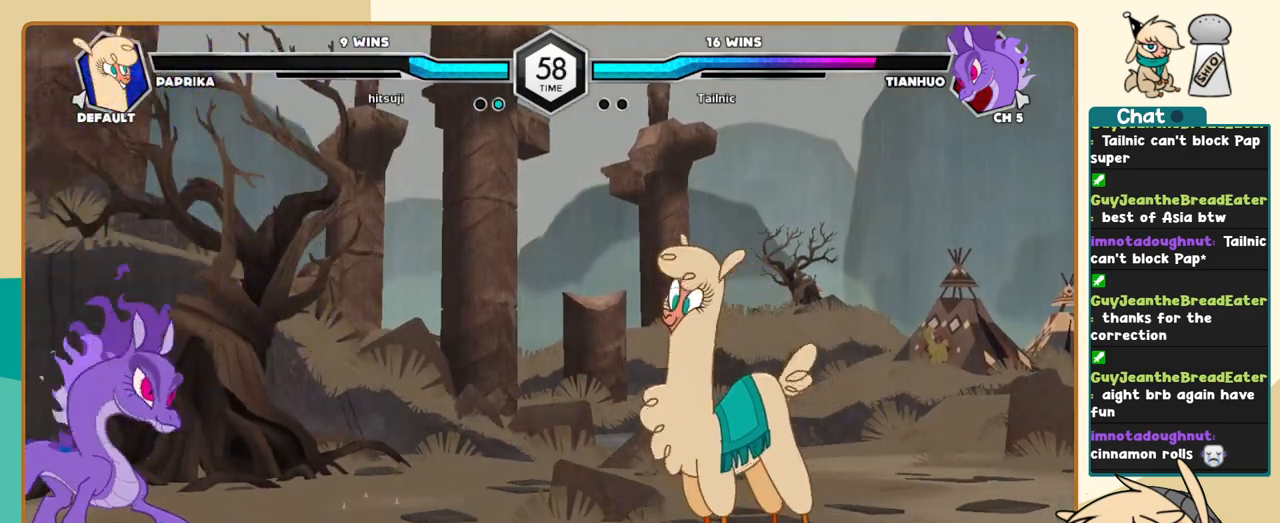
{"keys": ["l"], "events": [[33, "k", "down"], [83, "k", "up"], [133, "i", "down"], [133, "j", "down"], [183, "i", "up"], [183, "j", "up"], [233, "a", "down"], [233, "l", "down"], [283, "a", "up"]]}
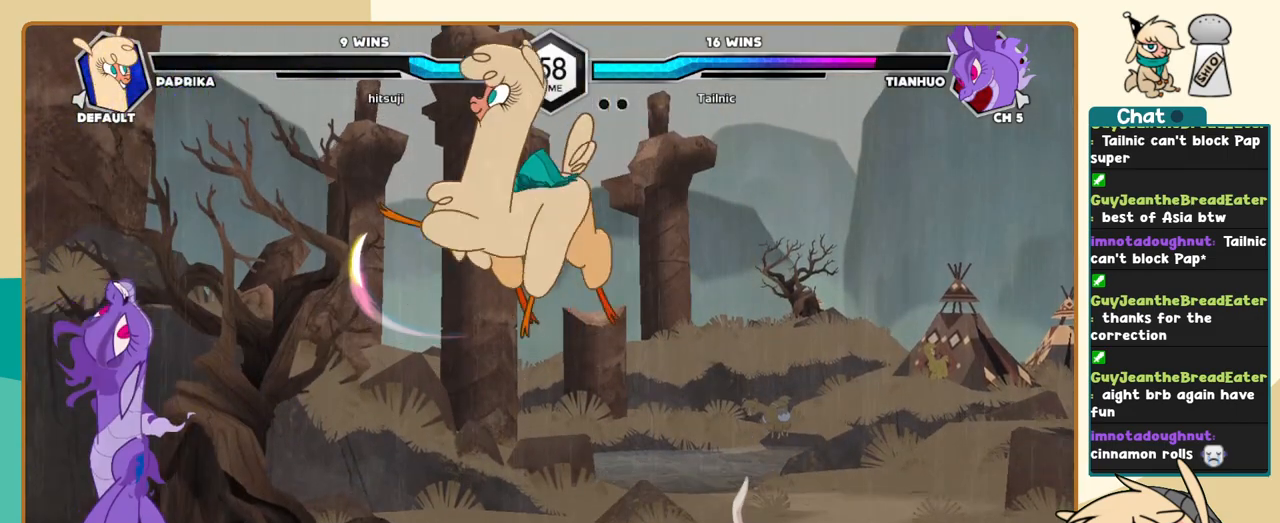
{"keys": [], "events": [[50, "l", "up"], [150, "s", "down"], [200, "s", "up"]]}
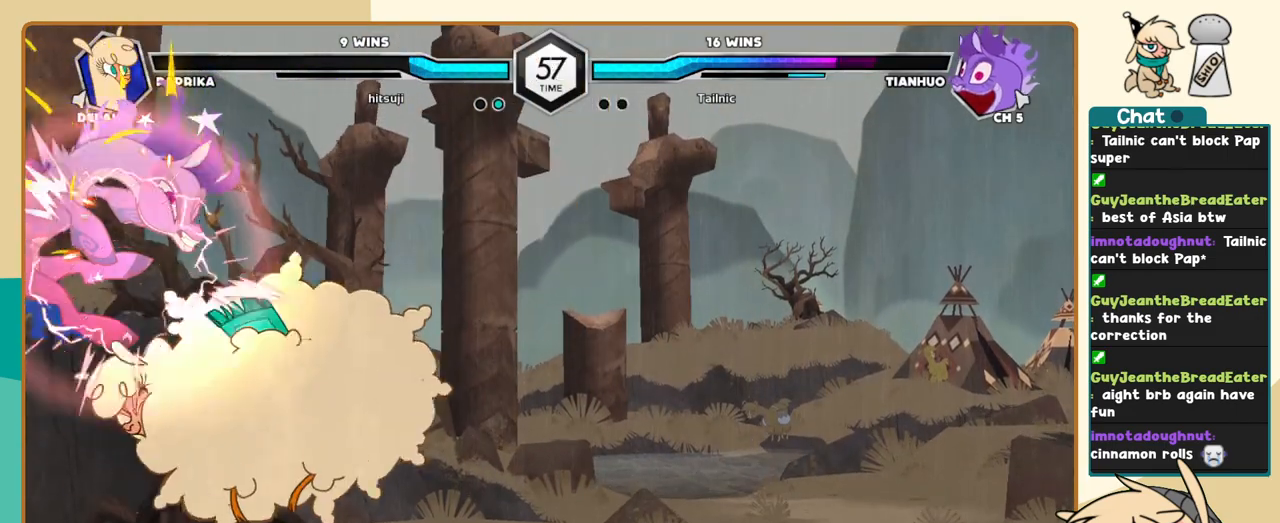
{"keys": ["l"], "events": [[217, "j", "down"], [267, "a", "down"], [350, "a", "up"], [450, "j", "up"], [450, "l", "down"]]}
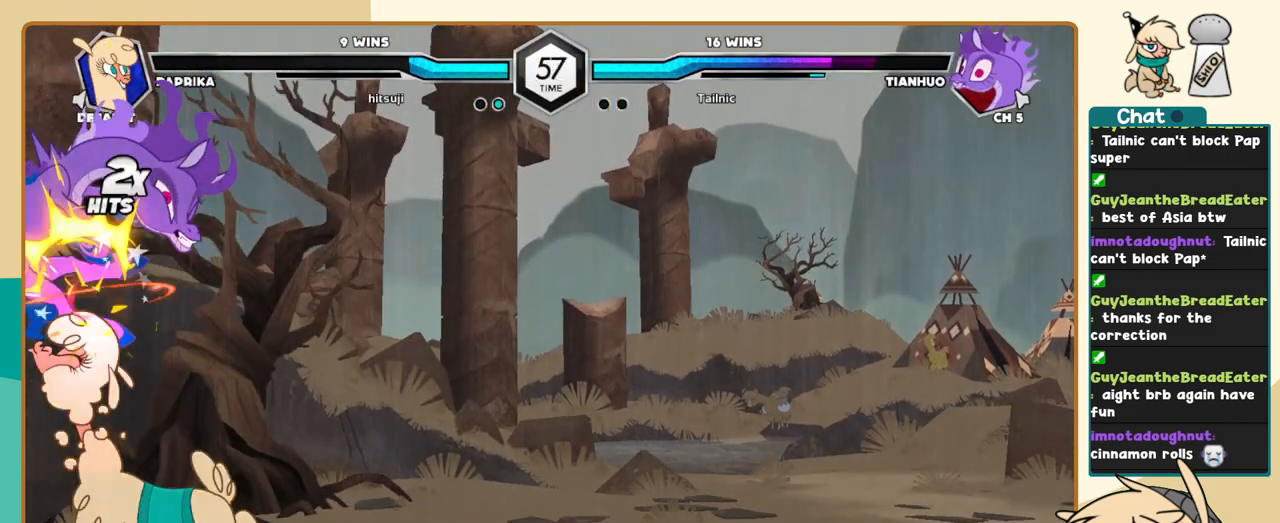
{"keys": ["k", "l"], "events": [[133, "k", "down"], [367, "s", "down"], [467, "s", "up"]]}
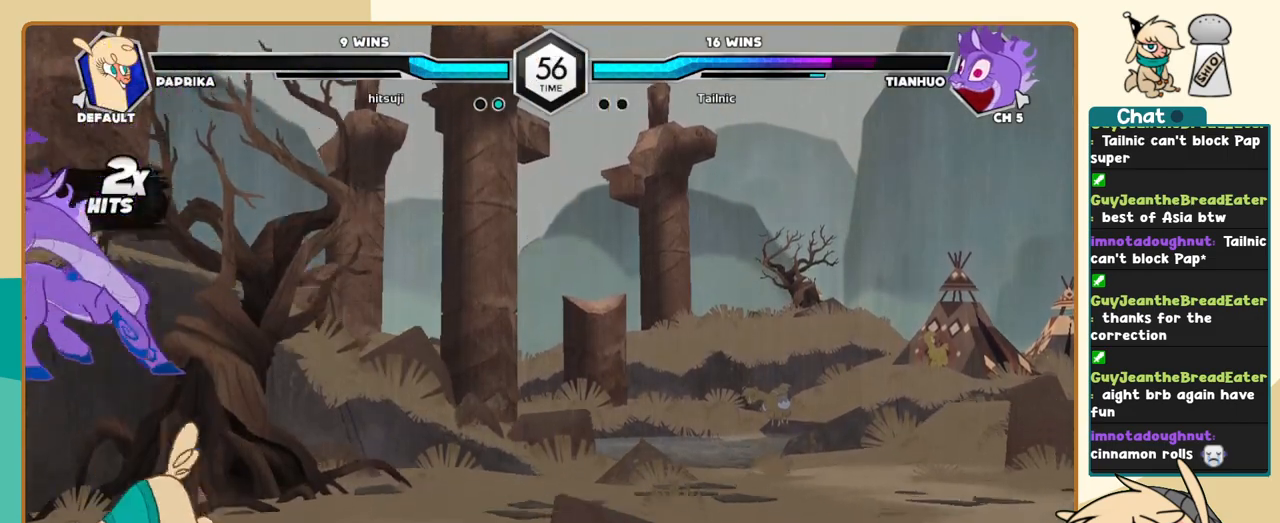
{"keys": ["l"], "events": [[200, "k", "up"], [300, "c", "down"], [333, "c", "up"]]}
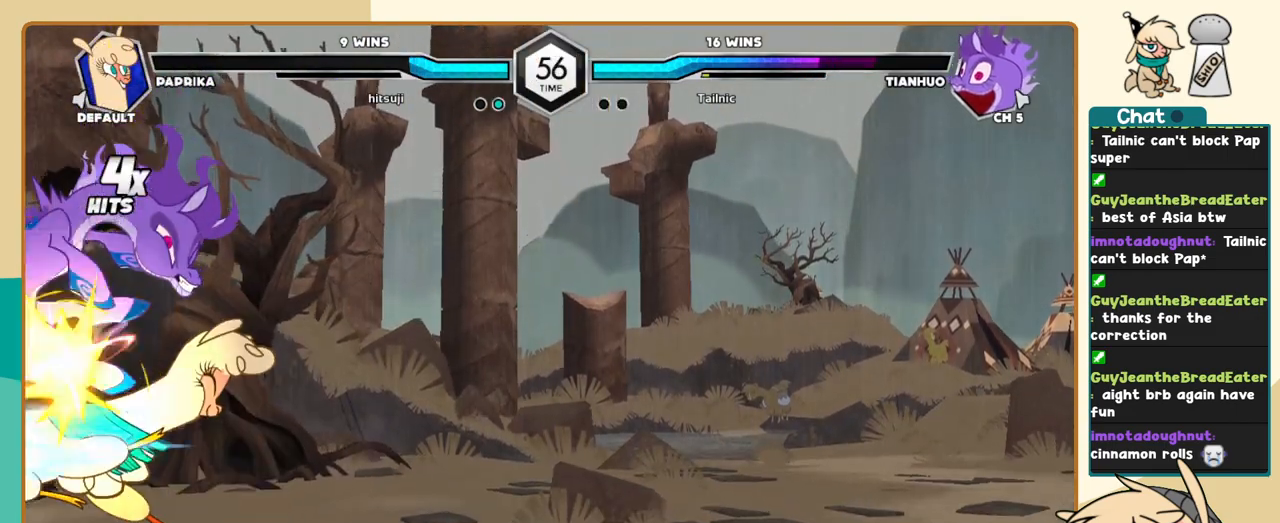
{"keys": ["j"], "events": [[67, "j", "down"], [67, "l", "up"], [167, "c", "down"], [217, "c", "up"]]}
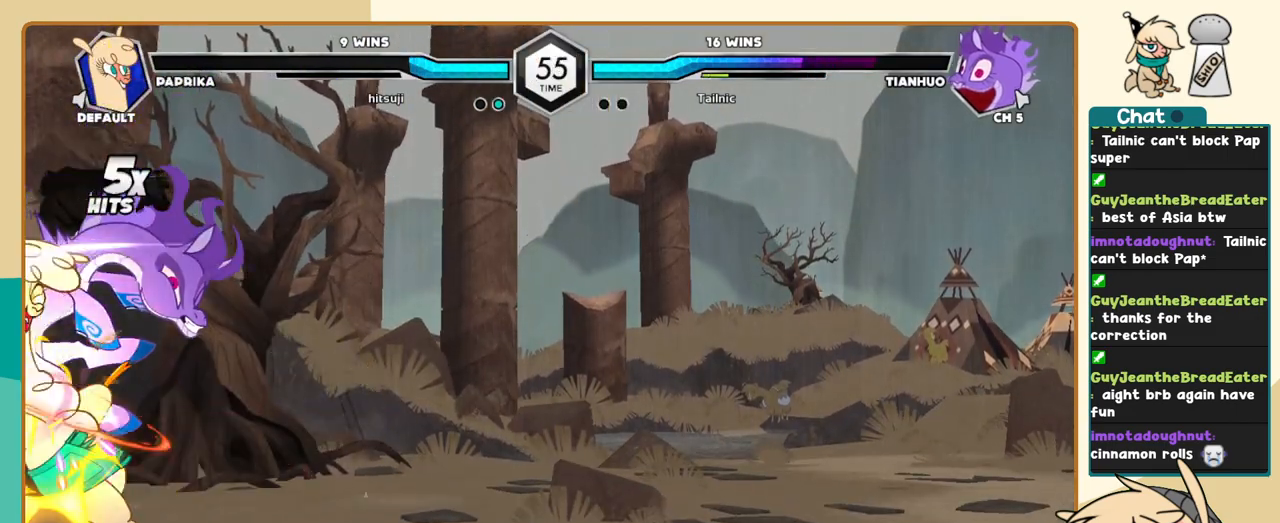
{"keys": ["l"], "events": [[233, "i", "down"], [283, "i", "up"], [283, "j", "up"], [317, "c", "down"], [367, "c", "up"], [367, "l", "down"]]}
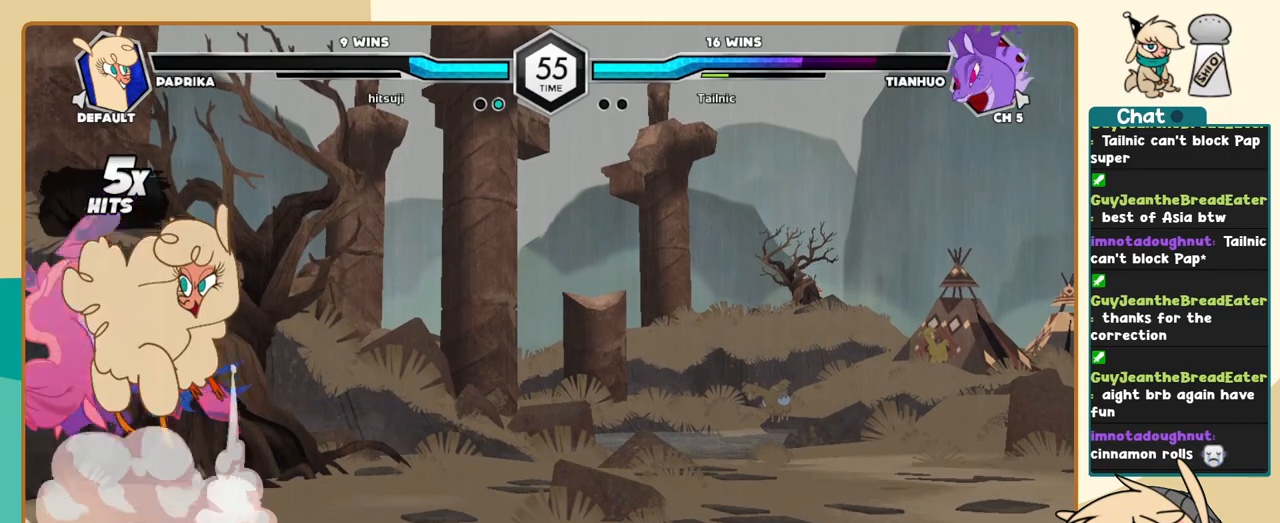
{"keys": ["k", "l"], "events": [[17, "k", "down"]]}
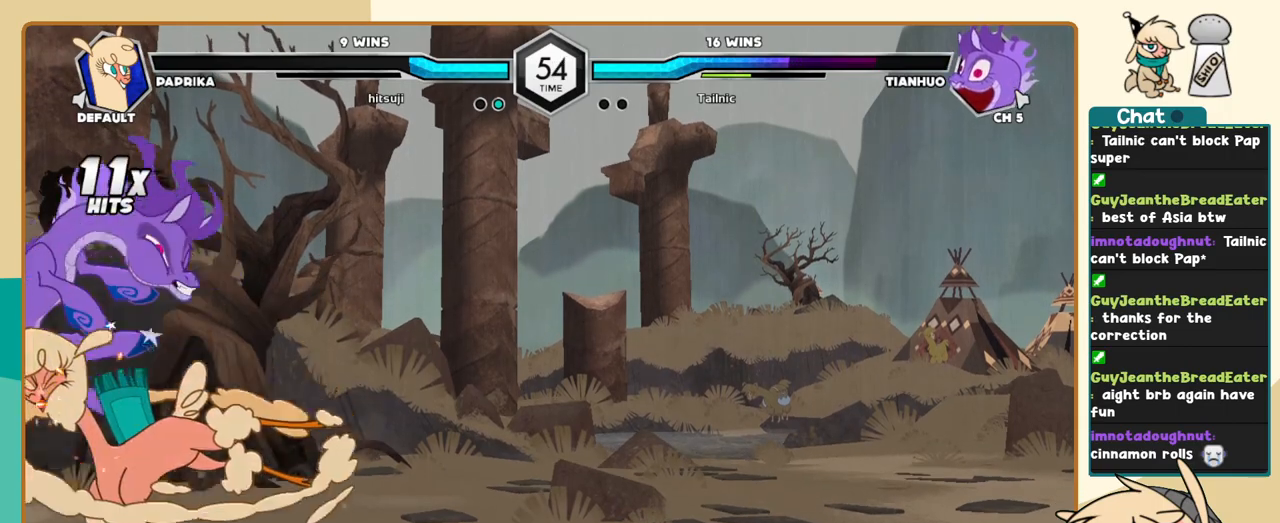
{"keys": ["i", "j"], "events": [[17, "j", "down"], [17, "k", "up"], [17, "l", "up"], [500, "i", "down"]]}
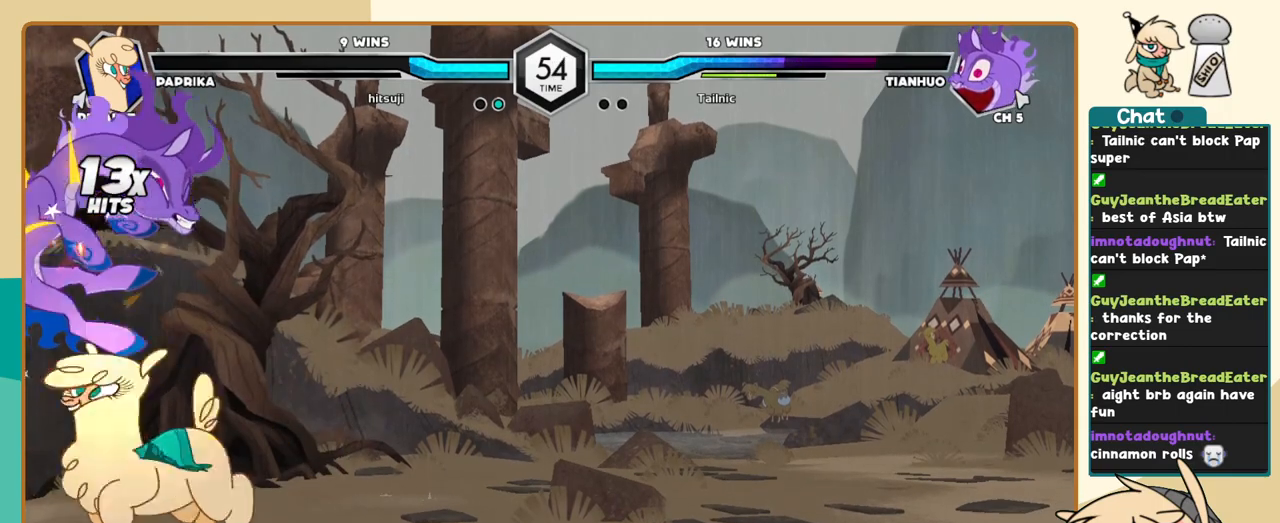
{"keys": ["l"], "events": [[33, "i", "up"], [33, "j", "up"], [83, "c", "down"], [133, "c", "up"], [133, "l", "down"]]}
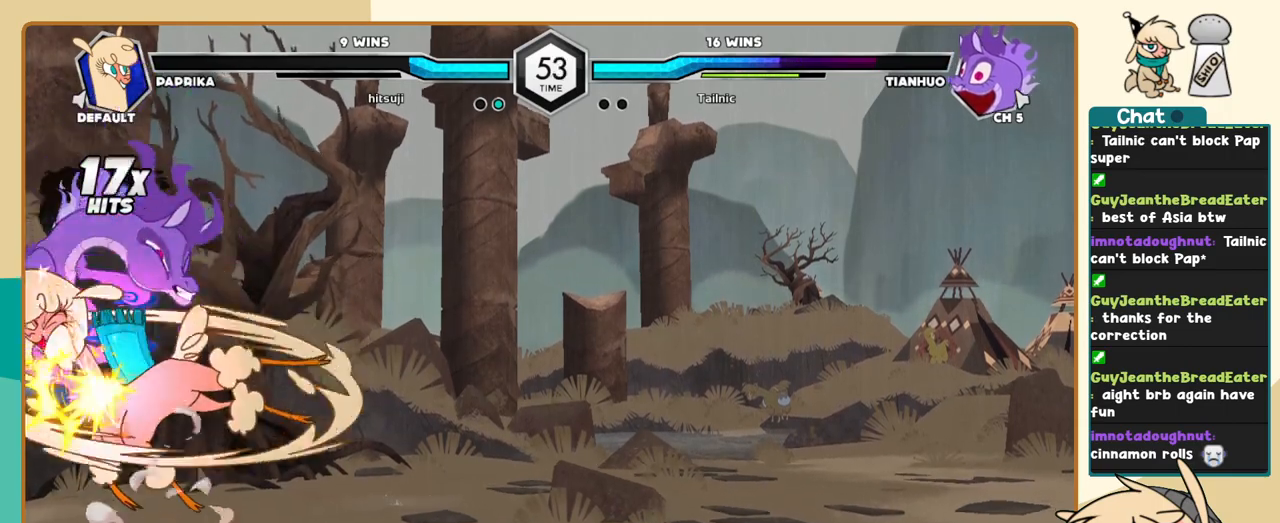
{"keys": ["l", "s"], "events": [[433, "s", "down"]]}
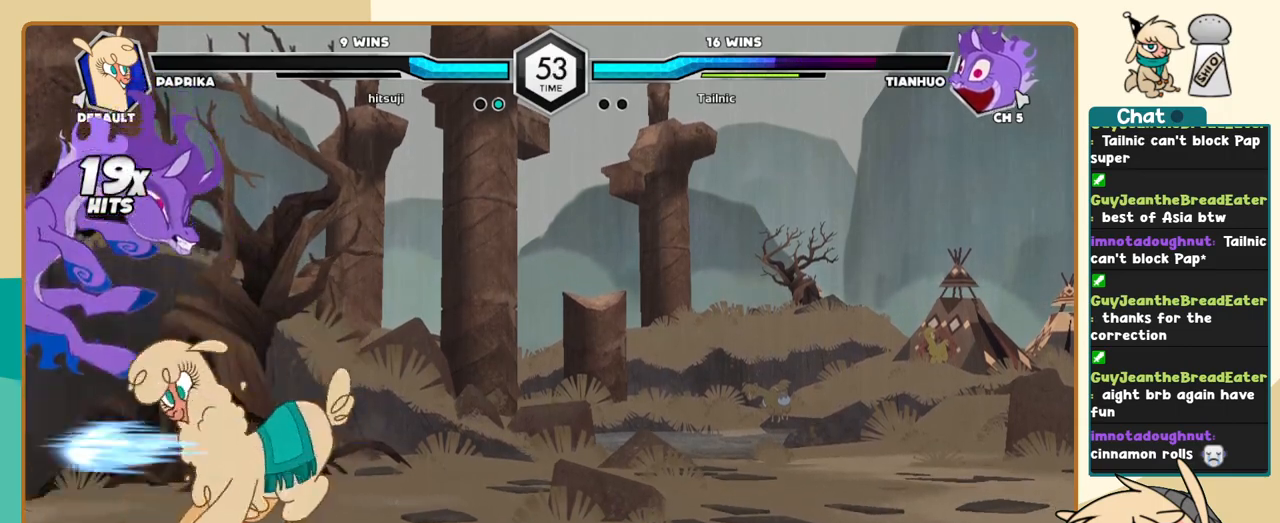
{"keys": ["k"], "events": [[33, "k", "down"], [33, "s", "up"], [267, "c", "down"], [300, "c", "up"], [500, "l", "up"]]}
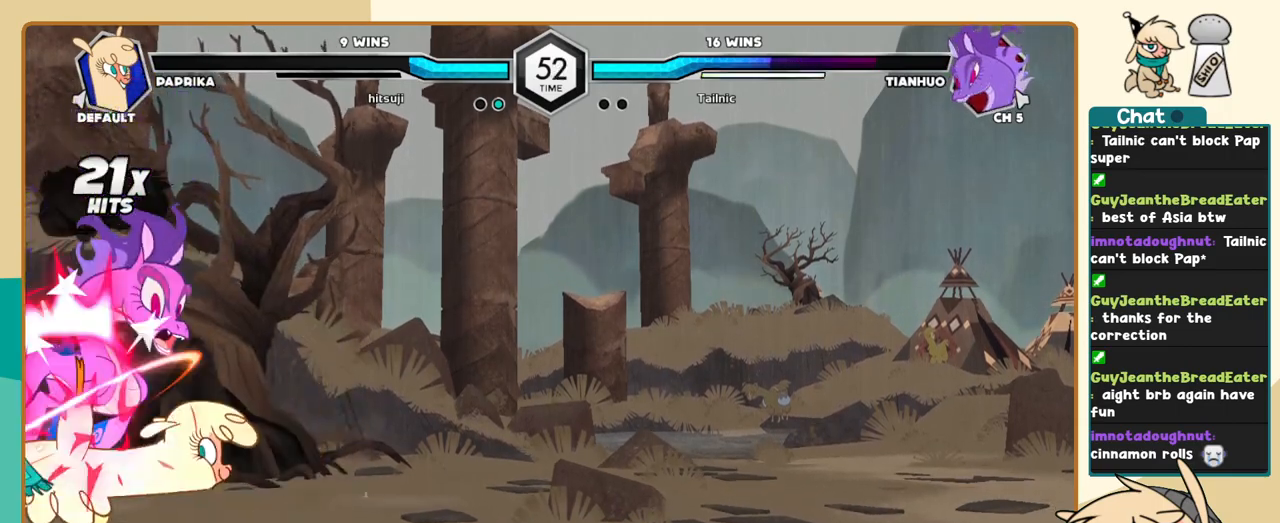
{"keys": ["j"], "events": [[50, "j", "down"], [50, "k", "up"], [83, "s", "down"], [133, "s", "up"]]}
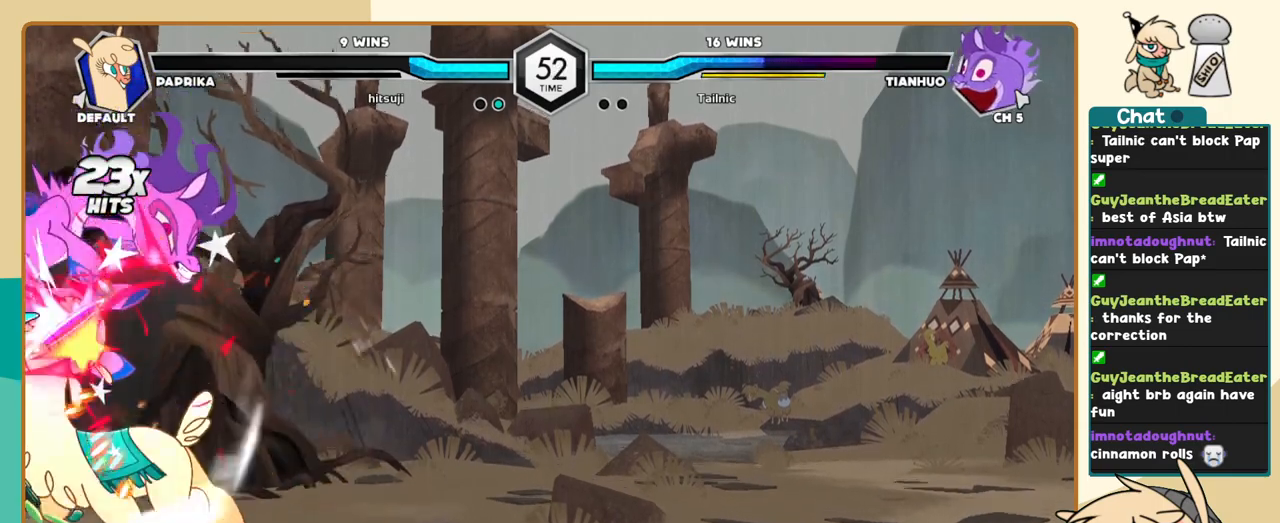
{"keys": [], "events": [[150, "i", "down"], [250, "i", "up"], [250, "j", "up"], [250, "s", "down"], [283, "s", "up"], [433, "c", "down"], [483, "c", "up"]]}
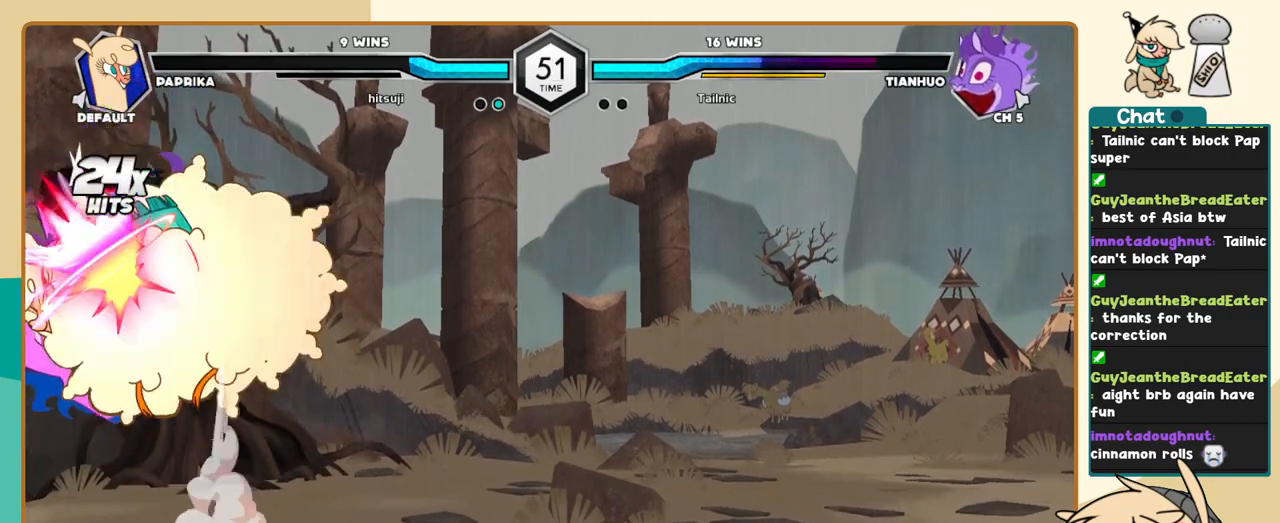
{"keys": ["k", "l"], "events": [[167, "l", "down"], [300, "k", "down"]]}
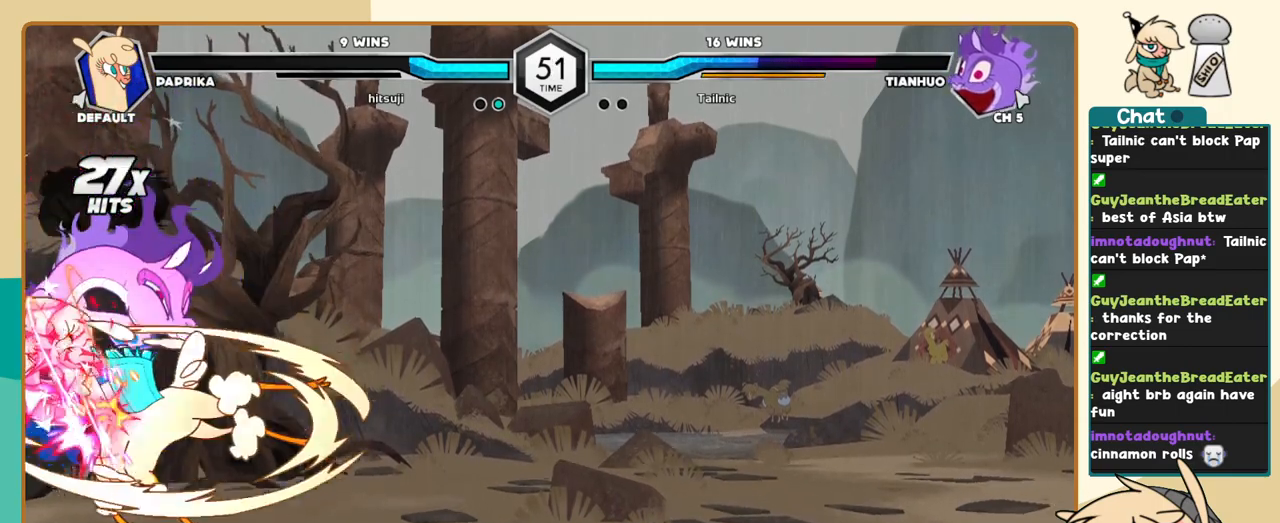
{"keys": ["k", "l", "s"], "events": [[367, "s", "down"]]}
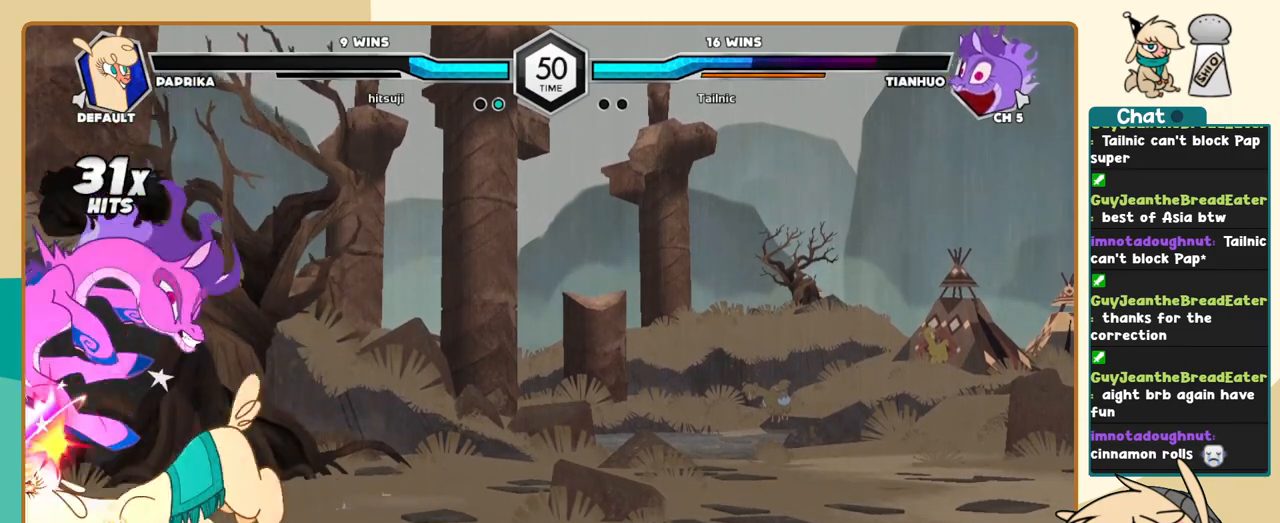
{"keys": ["j", "k"], "events": [[17, "s", "up"], [100, "j", "down"], [100, "k", "up"], [100, "l", "up"], [200, "a", "down"], [250, "a", "up"], [283, "k", "down"]]}
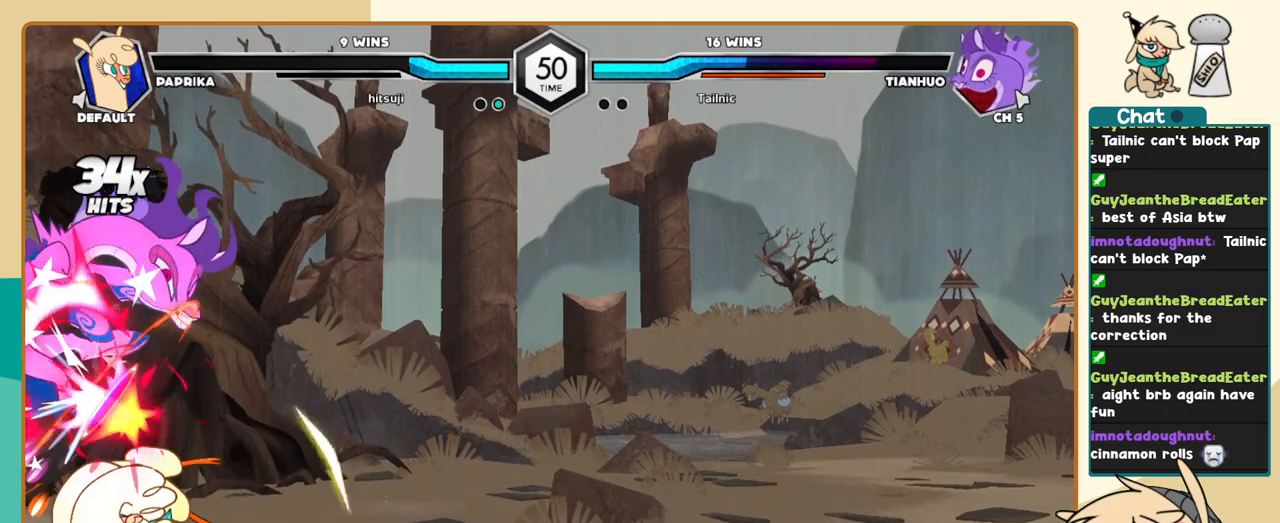
{"keys": ["k"], "events": [[117, "c", "down"], [217, "c", "up"], [350, "j", "up"]]}